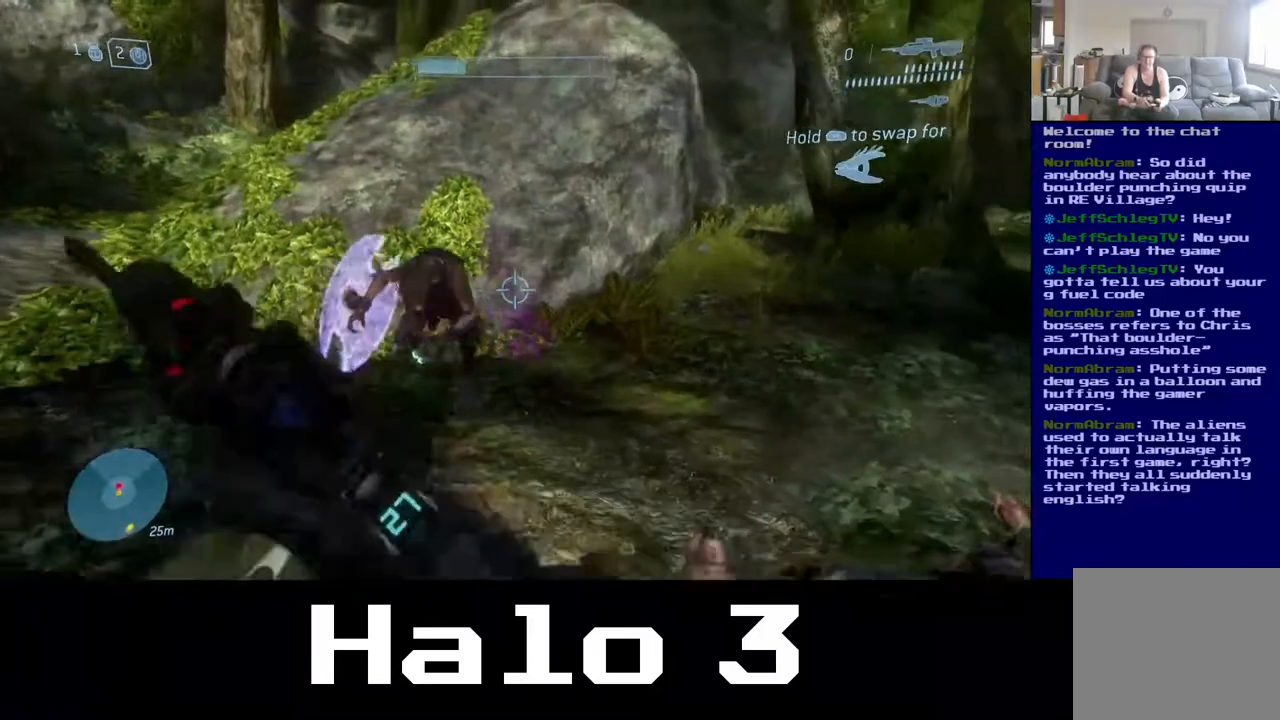
Gameplay with a controller (Xbox layout); each line is a JSON object with the inputs held at the frame after it. "events" lists button and stick changes between this image and that frame as [ms after this image, input, new state], when the widget could be followed in between.
{"buttons": ["B"], "left_stick": "up", "right_stick": "center", "events": [[233, "left_stick", "up"], [400, "B", "down"]]}
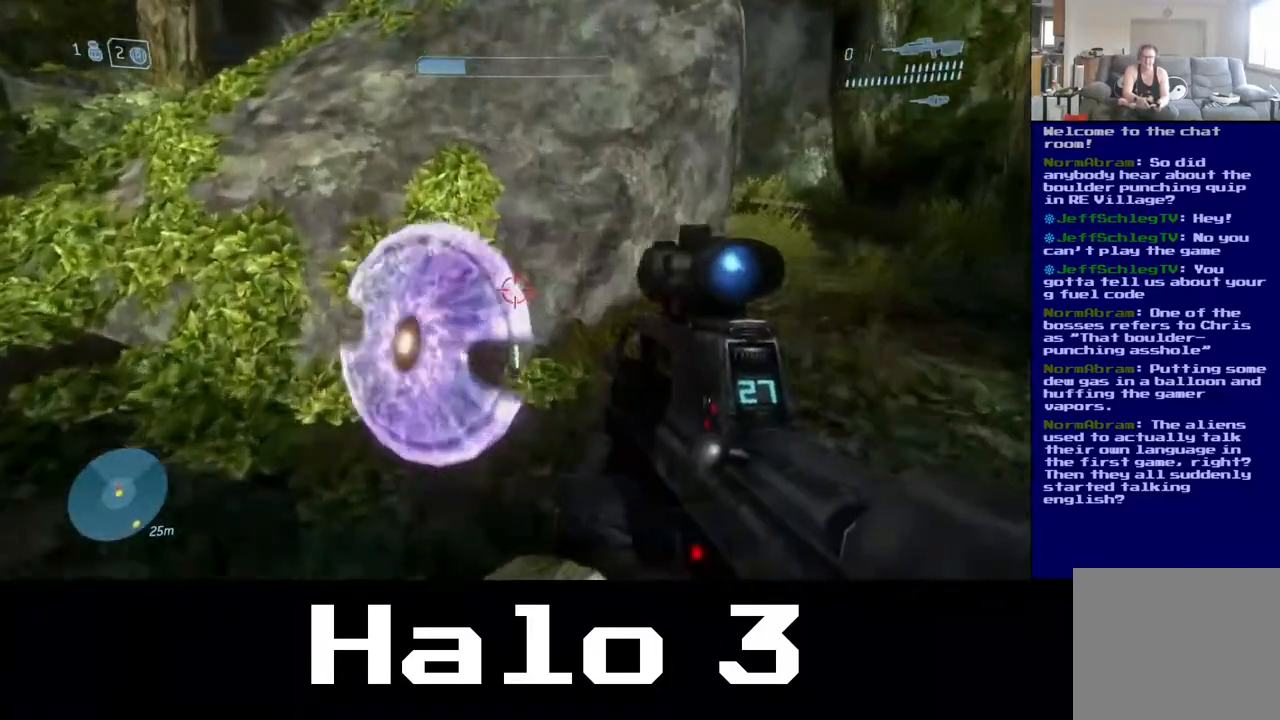
{"buttons": [], "left_stick": "down", "right_stick": "center", "events": [[117, "B", "up"], [117, "left_stick", "left"], [183, "B", "down"], [200, "left_stick", "down-left"], [317, "B", "up"], [417, "left_stick", "down"]]}
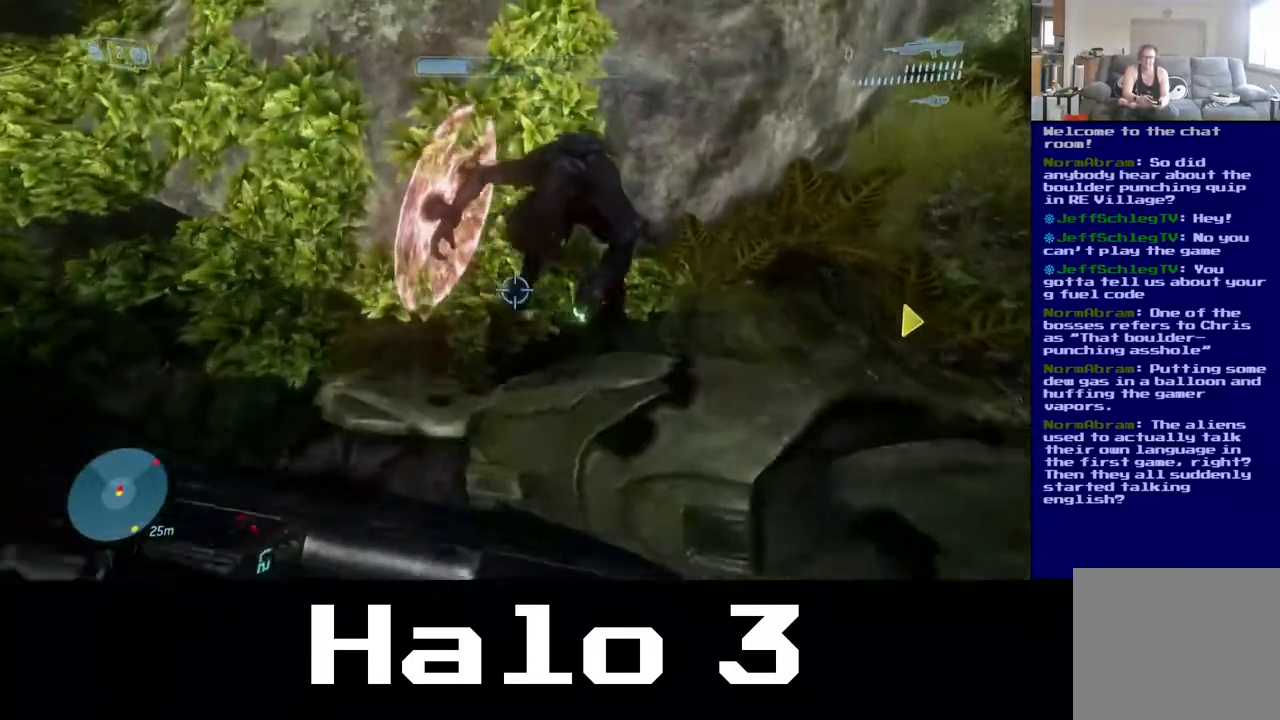
{"buttons": ["B"], "left_stick": "up-left", "right_stick": "center", "events": [[83, "left_stick", "right"], [133, "left_stick", "up-right"], [383, "left_stick", "up-left"], [433, "B", "down"]]}
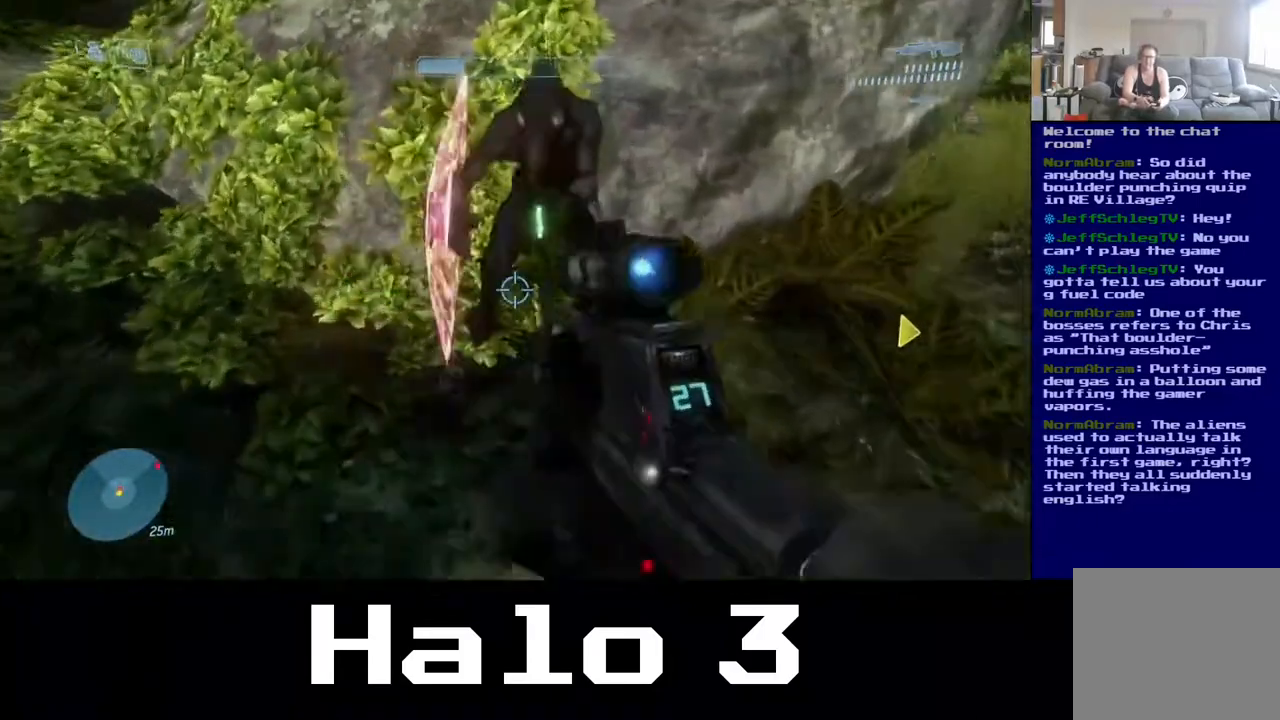
{"buttons": ["B"], "left_stick": "down-right", "right_stick": "center", "events": [[33, "B", "up"], [117, "B", "down"], [117, "left_stick", "center"], [200, "left_stick", "up-right"], [217, "B", "up"], [300, "B", "down"], [367, "left_stick", "center"], [400, "B", "up"], [467, "B", "down"], [467, "left_stick", "down-right"]]}
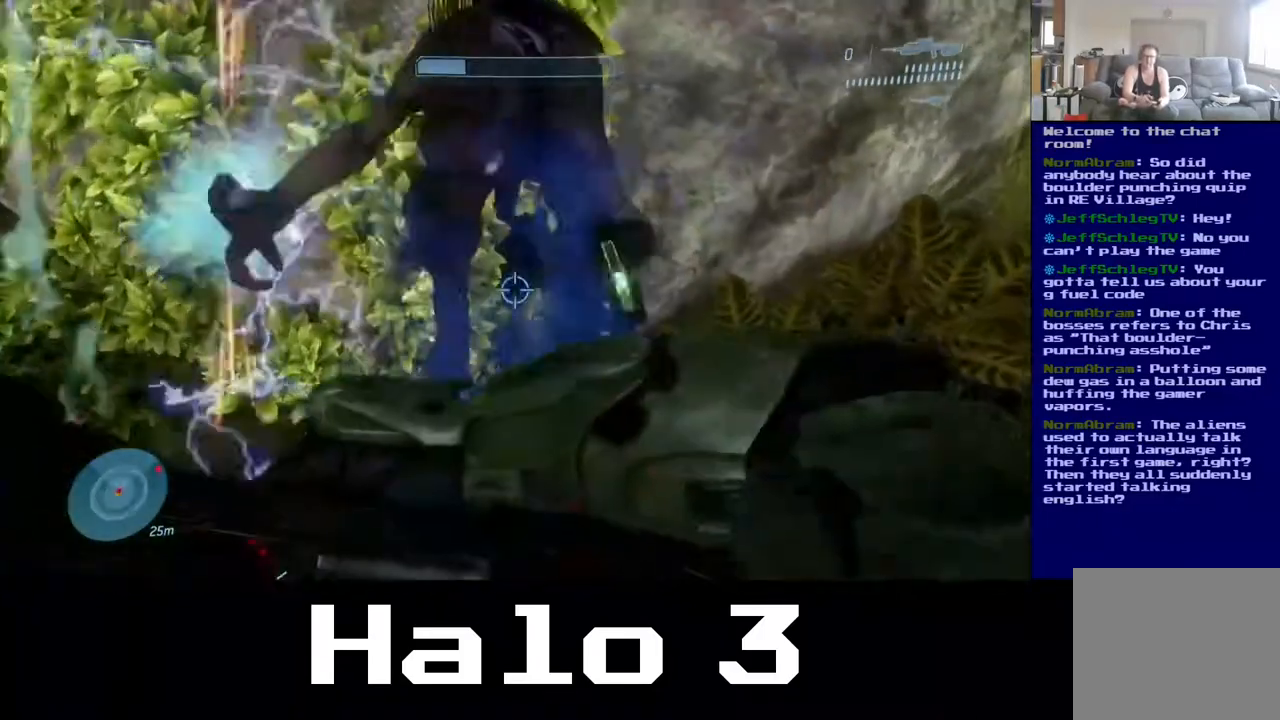
{"buttons": [], "left_stick": "up", "right_stick": "center", "events": [[50, "left_stick", "down-left"], [83, "B", "up"], [200, "left_stick", "up-left"], [250, "left_stick", "up"]]}
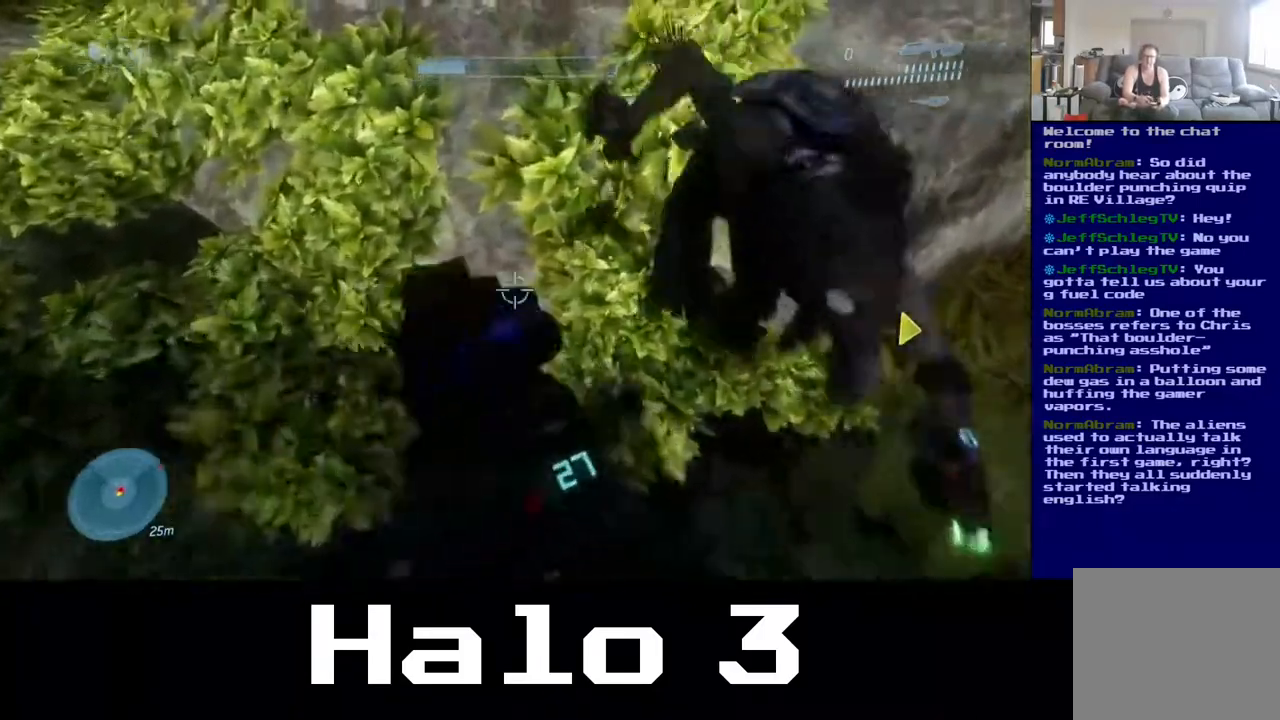
{"buttons": ["B"], "left_stick": "center", "right_stick": "center", "events": [[50, "left_stick", "up-right"], [83, "B", "down"], [183, "B", "up"], [200, "left_stick", "center"], [283, "B", "down"], [283, "left_stick", "down-right"], [400, "B", "up"], [467, "B", "down"], [500, "left_stick", "center"]]}
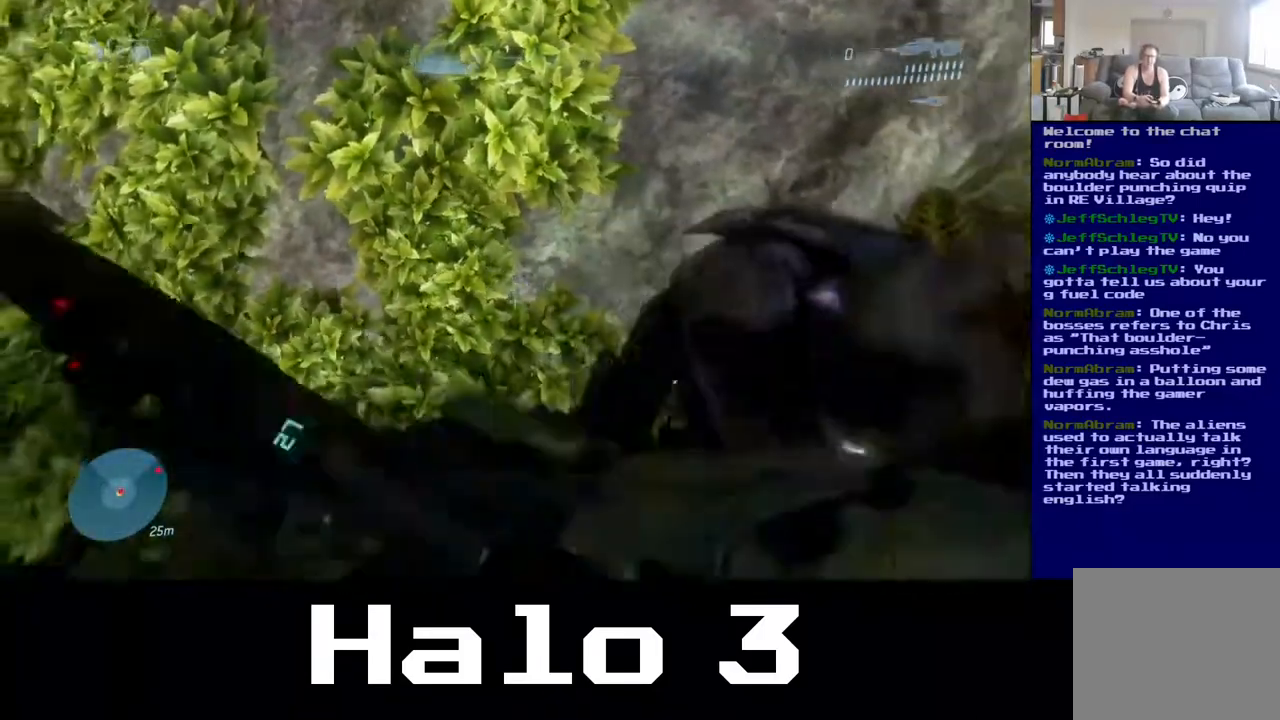
{"buttons": [], "left_stick": "down-left", "right_stick": "right", "events": [[100, "B", "up"], [133, "left_stick", "up"], [233, "right_stick", "down-right"], [333, "left_stick", "down-left"], [333, "right_stick", "right"]]}
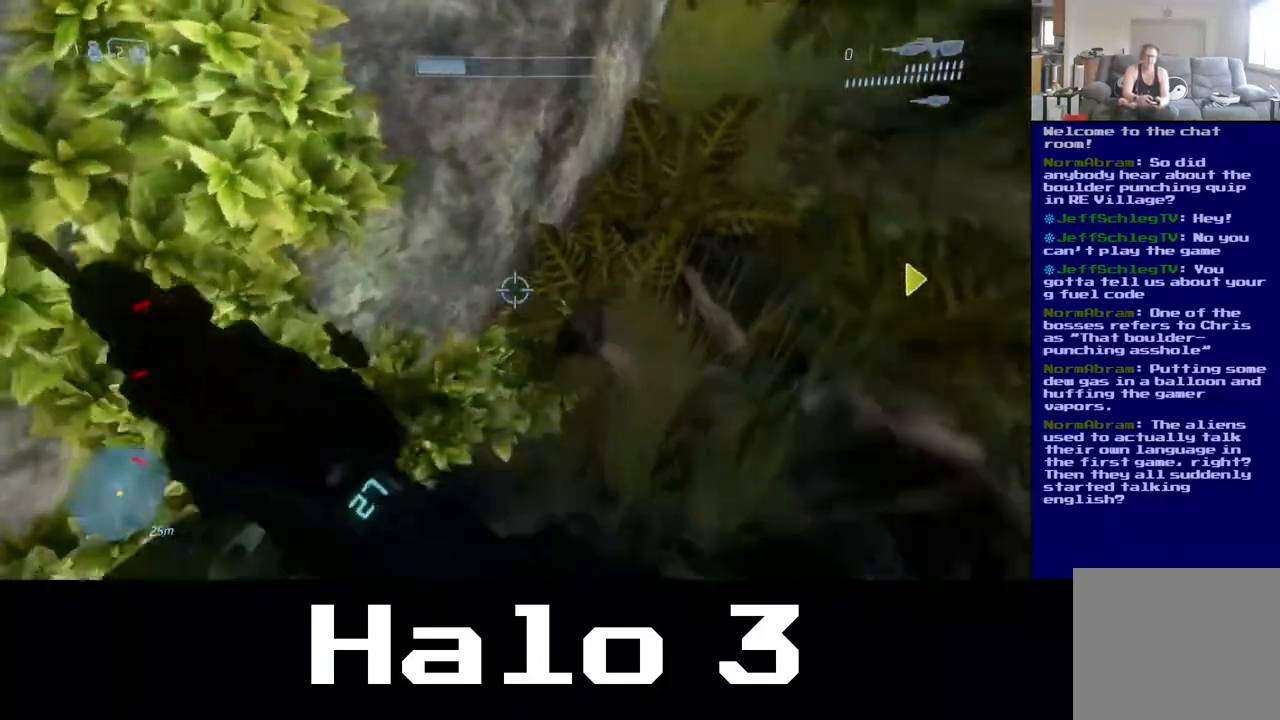
{"buttons": [], "left_stick": "center", "right_stick": "up", "events": [[150, "right_stick", "up-right"], [250, "left_stick", "center"], [300, "left_stick", "up-right"], [300, "right_stick", "up"], [483, "left_stick", "center"]]}
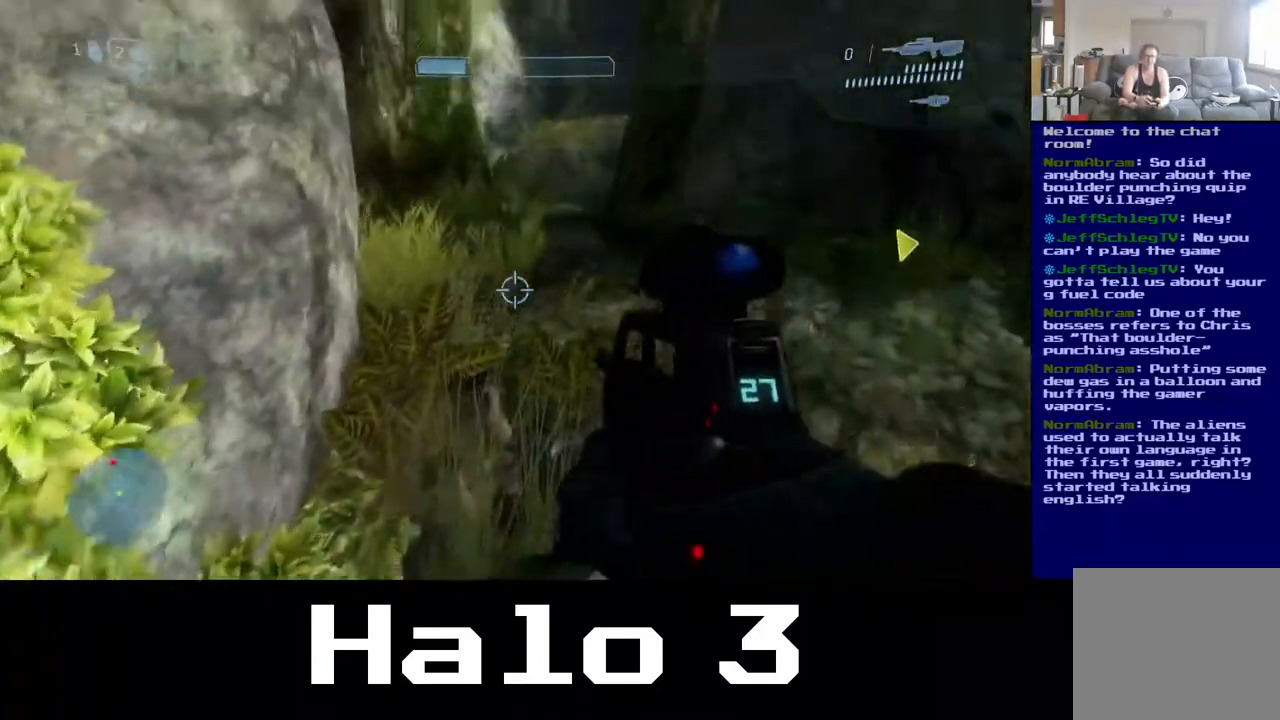
{"buttons": [], "left_stick": "up", "right_stick": "up", "events": [[83, "right_stick", "center"], [167, "left_stick", "up"], [350, "right_stick", "up"]]}
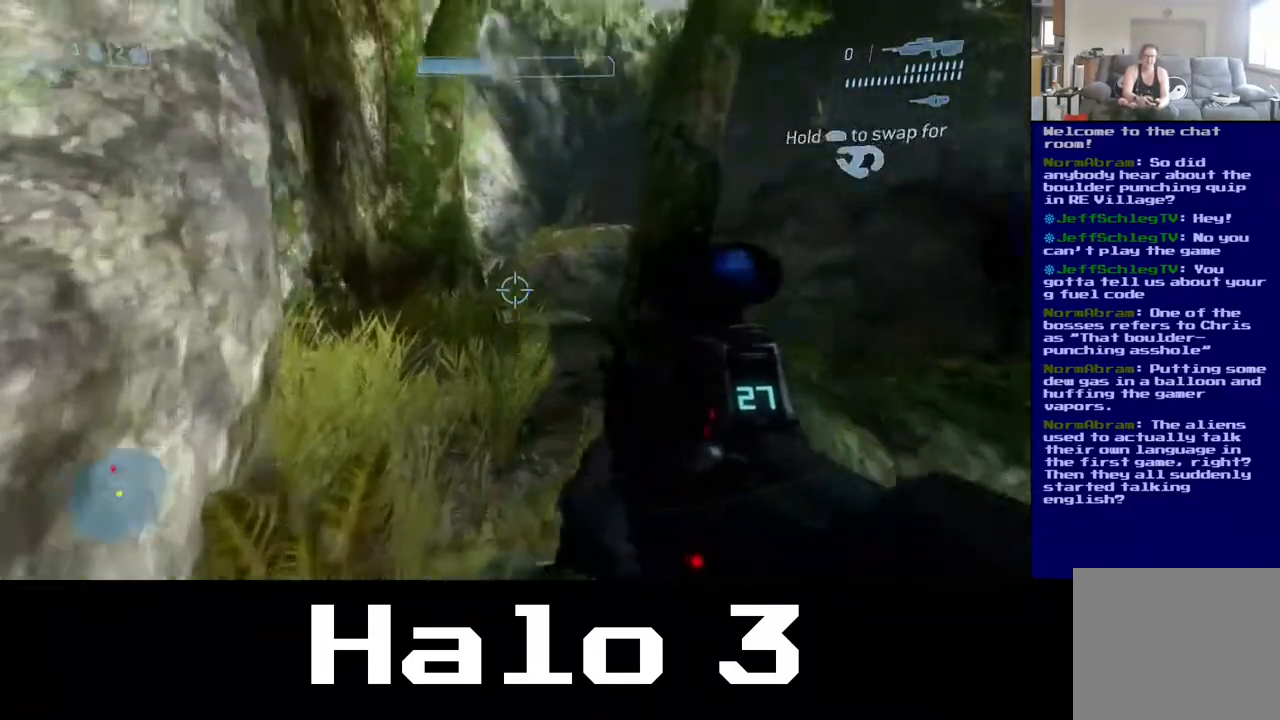
{"buttons": [], "left_stick": "up", "right_stick": "center", "events": [[117, "right_stick", "left"], [350, "right_stick", "center"]]}
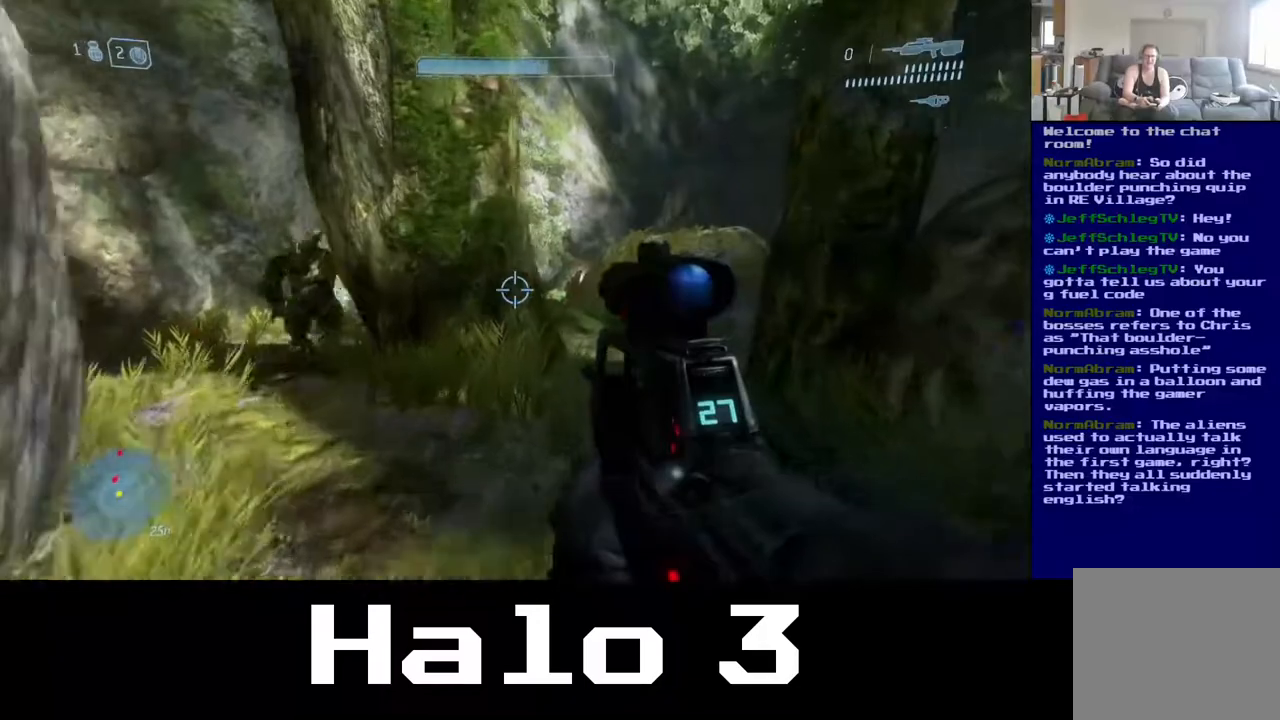
{"buttons": ["R2"], "left_stick": "down", "right_stick": "left", "events": [[133, "left_stick", "left"], [167, "right_stick", "left"], [367, "left_stick", "down-left"], [400, "R2", "down"], [467, "left_stick", "down"]]}
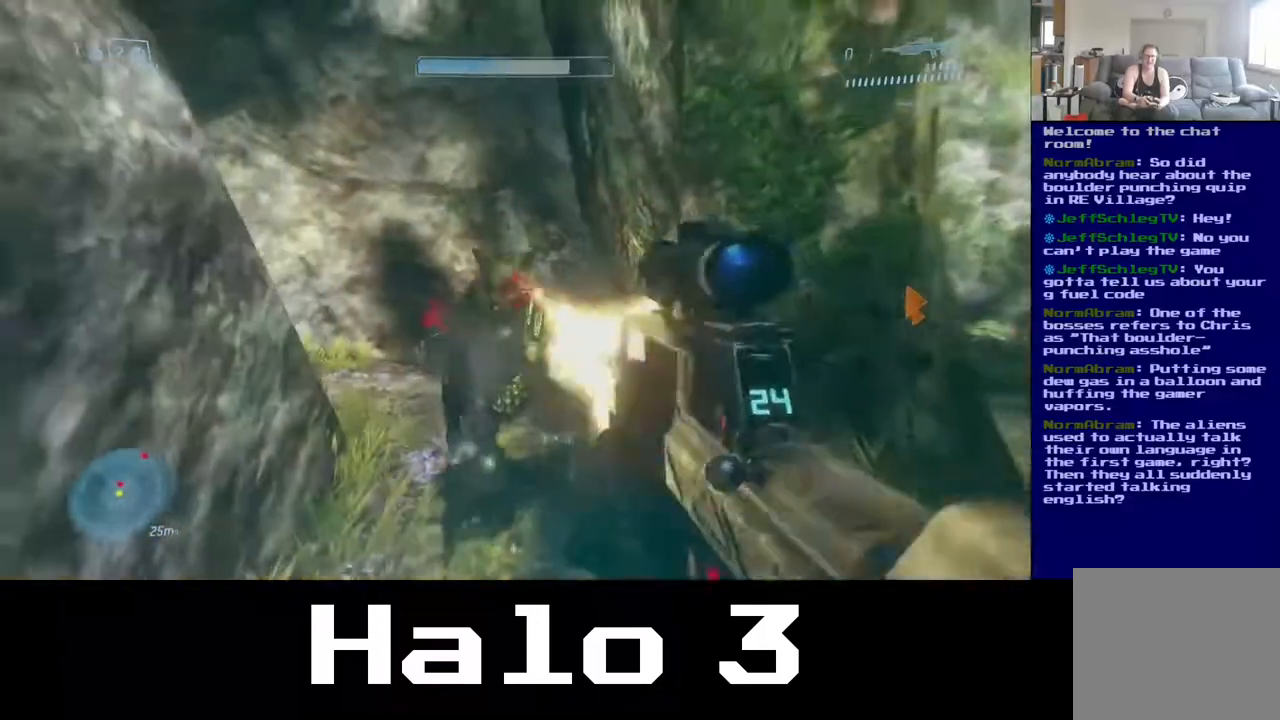
{"buttons": ["B"], "left_stick": "left", "right_stick": "center"}
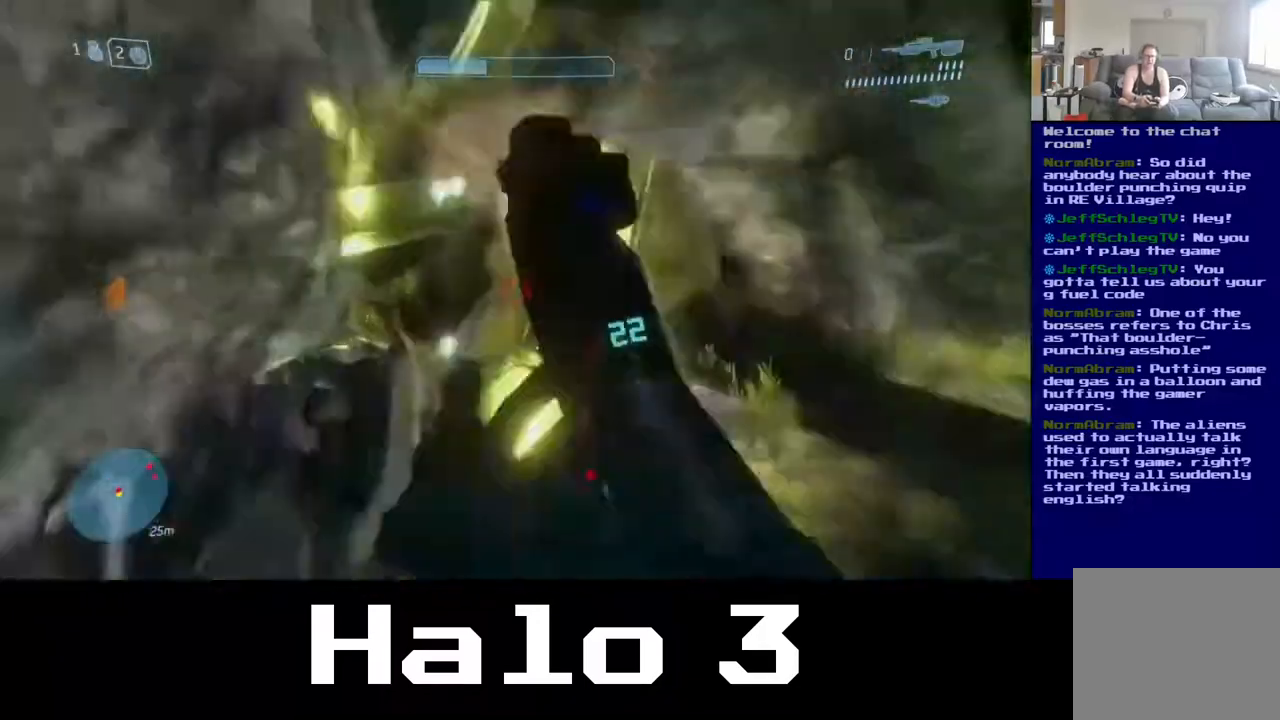
{"buttons": [], "left_stick": "up", "right_stick": "down-right", "events": [[17, "left_stick", "down-left"], [167, "B", "up"], [417, "right_stick", "down-right"], [433, "left_stick", "up"]]}
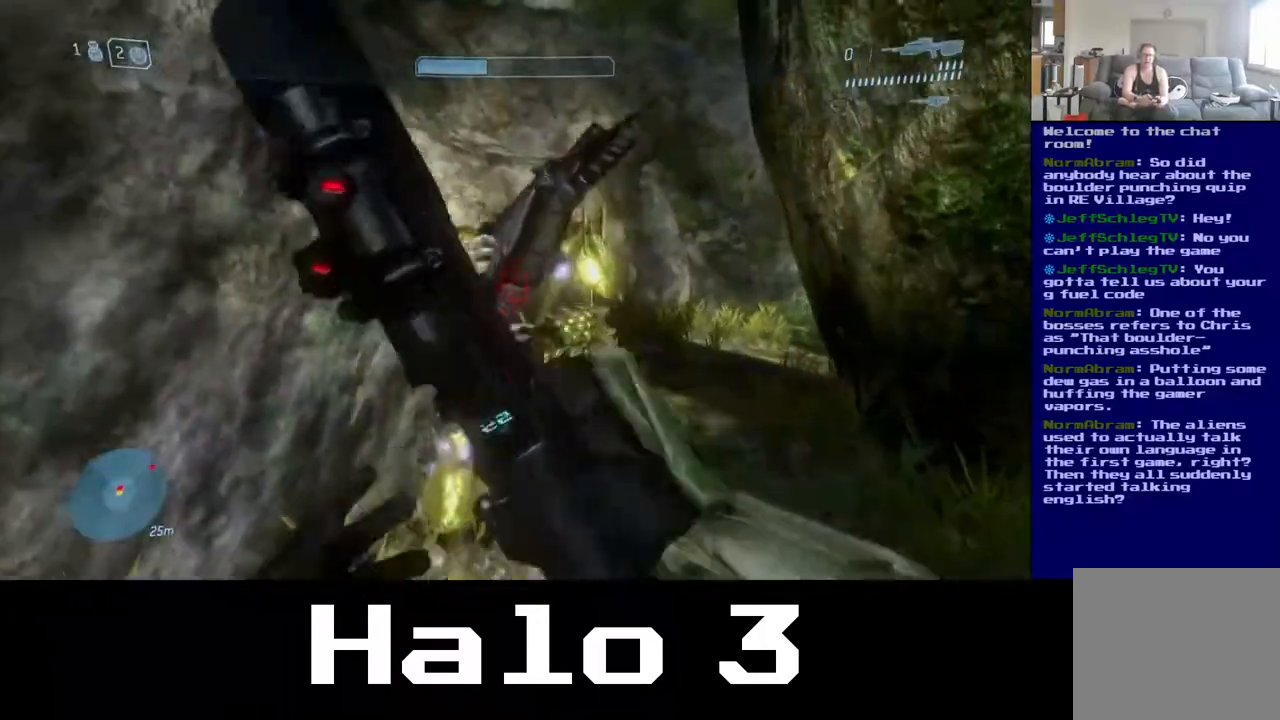
{"buttons": [], "left_stick": "right", "right_stick": "center", "events": [[83, "right_stick", "center"], [183, "B", "down"], [200, "left_stick", "up-left"], [317, "B", "up"], [350, "left_stick", "up-right"], [383, "B", "down"], [433, "left_stick", "center"], [500, "B", "up"], [500, "left_stick", "right"]]}
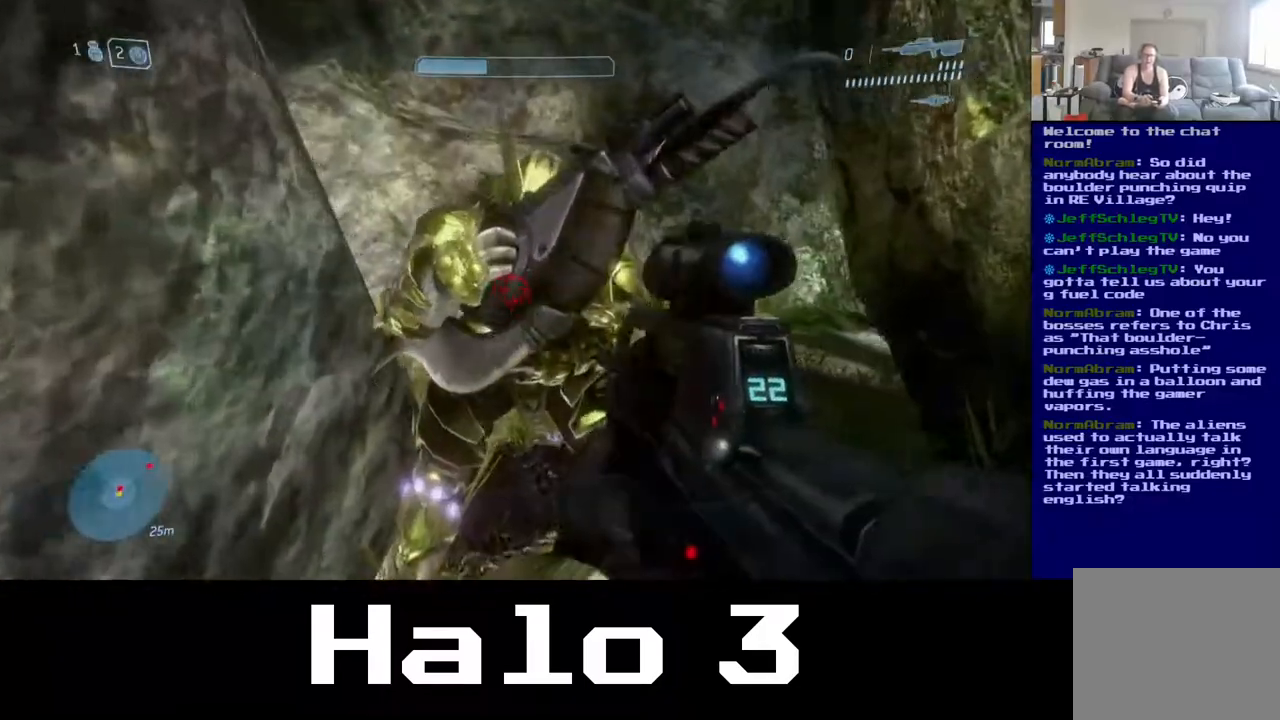
{"buttons": [], "left_stick": "down", "right_stick": "center", "events": [[67, "B", "down"], [100, "left_stick", "center"], [267, "left_stick", "down"], [367, "B", "up"]]}
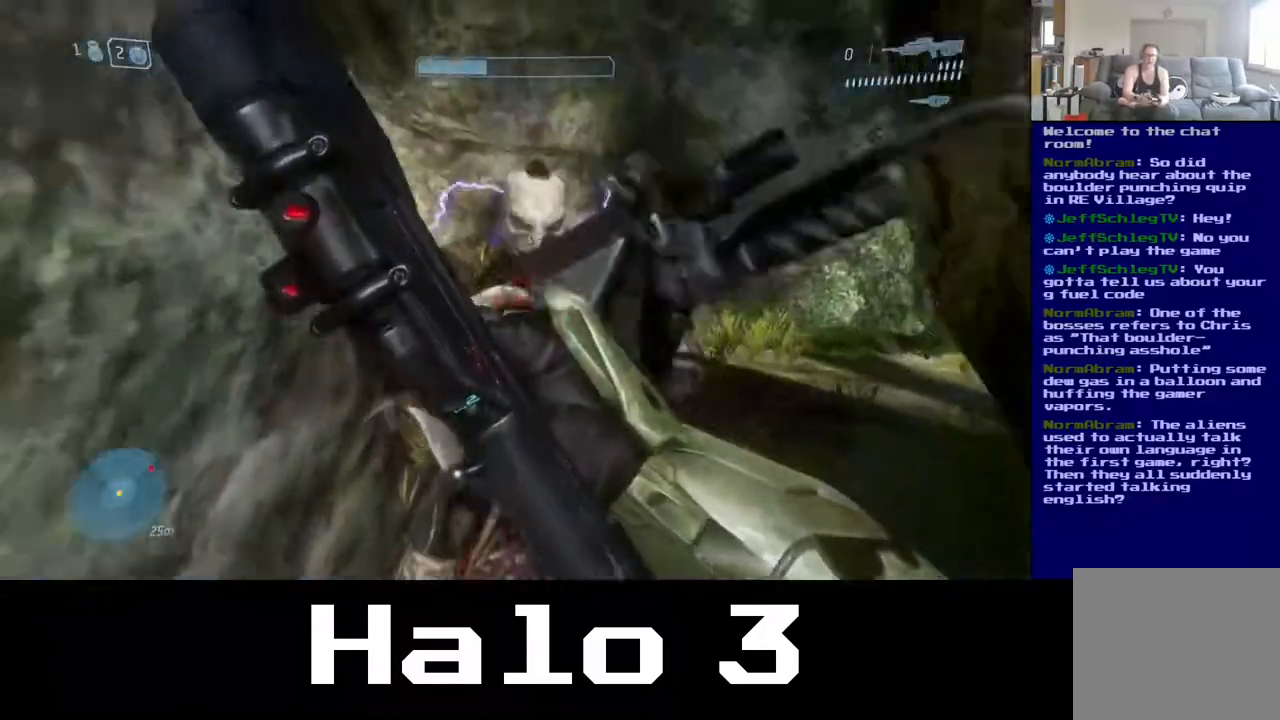
{"buttons": ["R2"], "left_stick": "center", "right_stick": "center", "events": [[67, "left_stick", "center"], [67, "right_stick", "right"], [200, "right_stick", "center"], [283, "R2", "down"], [433, "R2", "up"], [483, "R2", "down"]]}
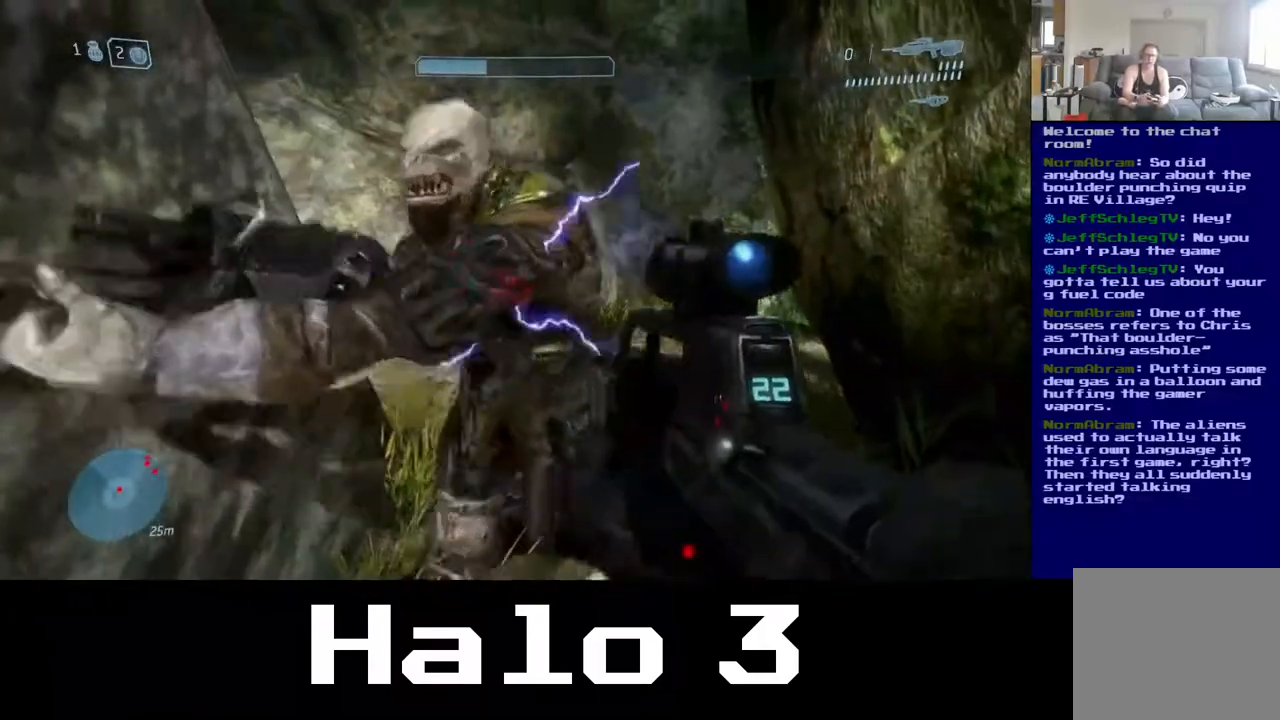
{"buttons": ["B"], "left_stick": "down", "right_stick": "center", "events": [[300, "R2", "up"], [300, "left_stick", "down"], [383, "B", "down"]]}
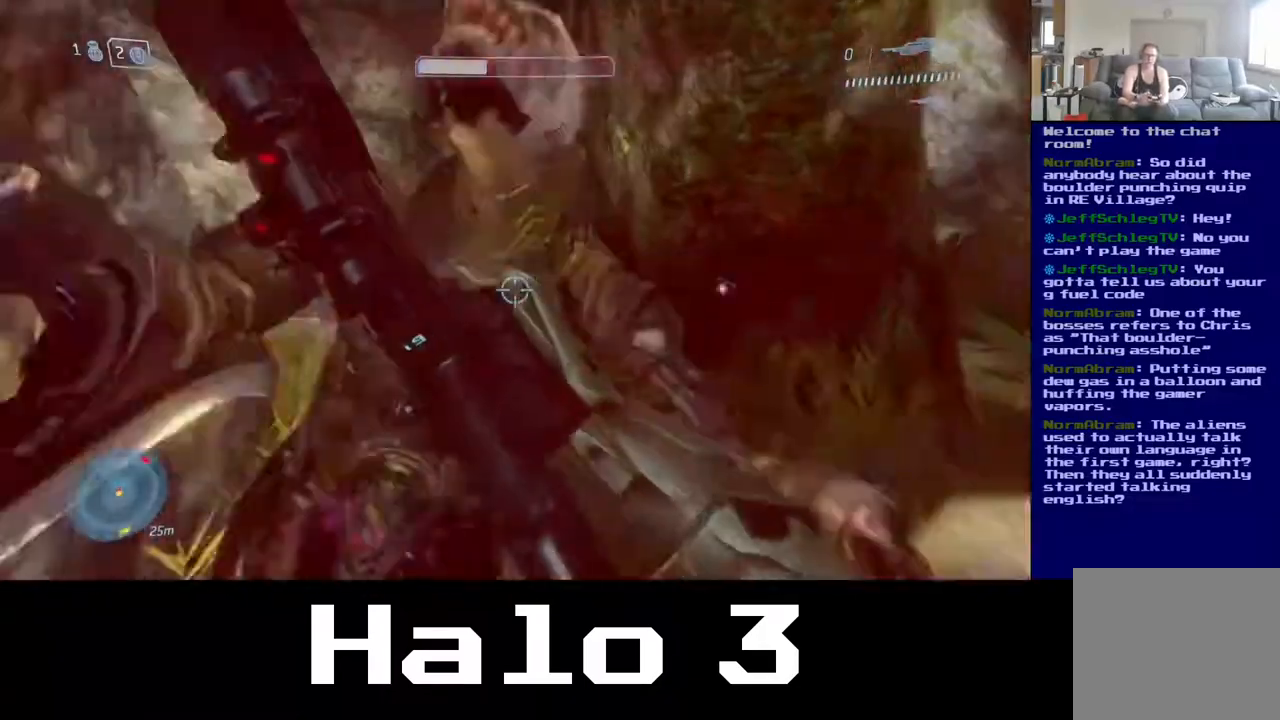
{"buttons": [], "left_stick": "left", "right_stick": "center", "events": [[50, "B", "up"], [150, "left_stick", "center"], [333, "left_stick", "down"], [417, "left_stick", "left"]]}
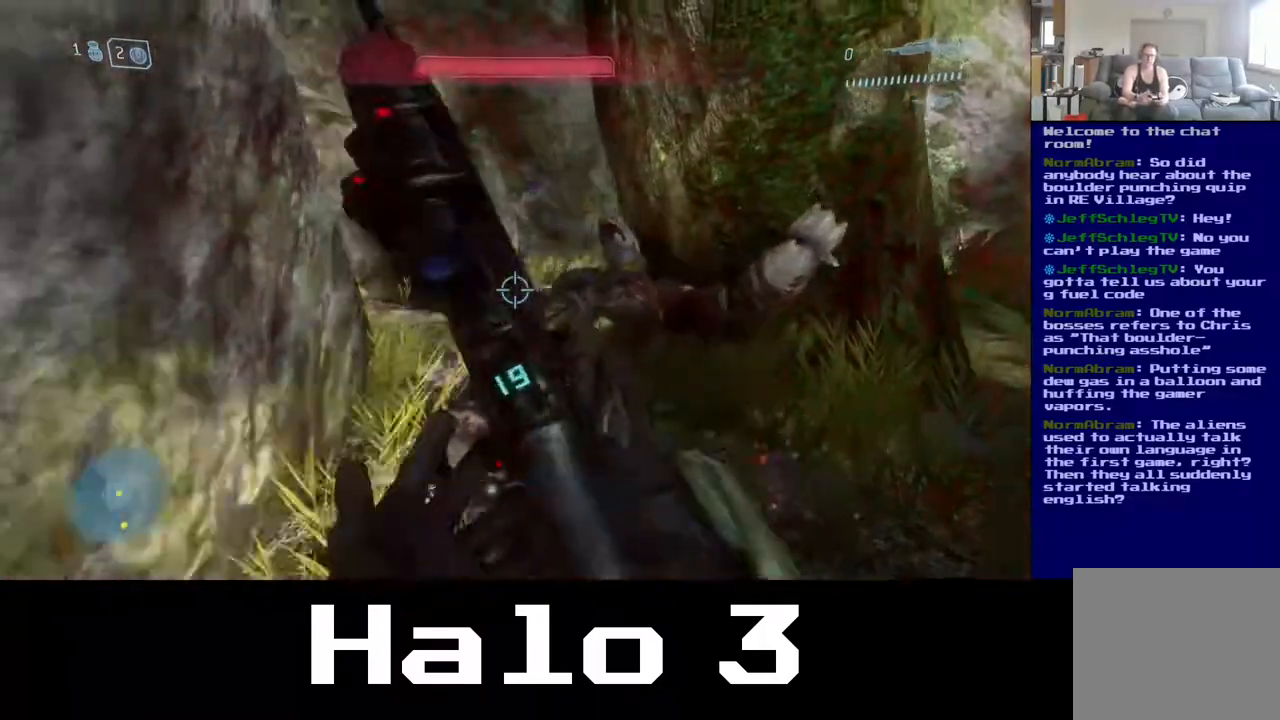
{"buttons": [], "left_stick": "down", "right_stick": "center", "events": [[67, "right_stick", "right"], [83, "left_stick", "up"], [183, "left_stick", "left"], [283, "left_stick", "down"], [417, "right_stick", "center"]]}
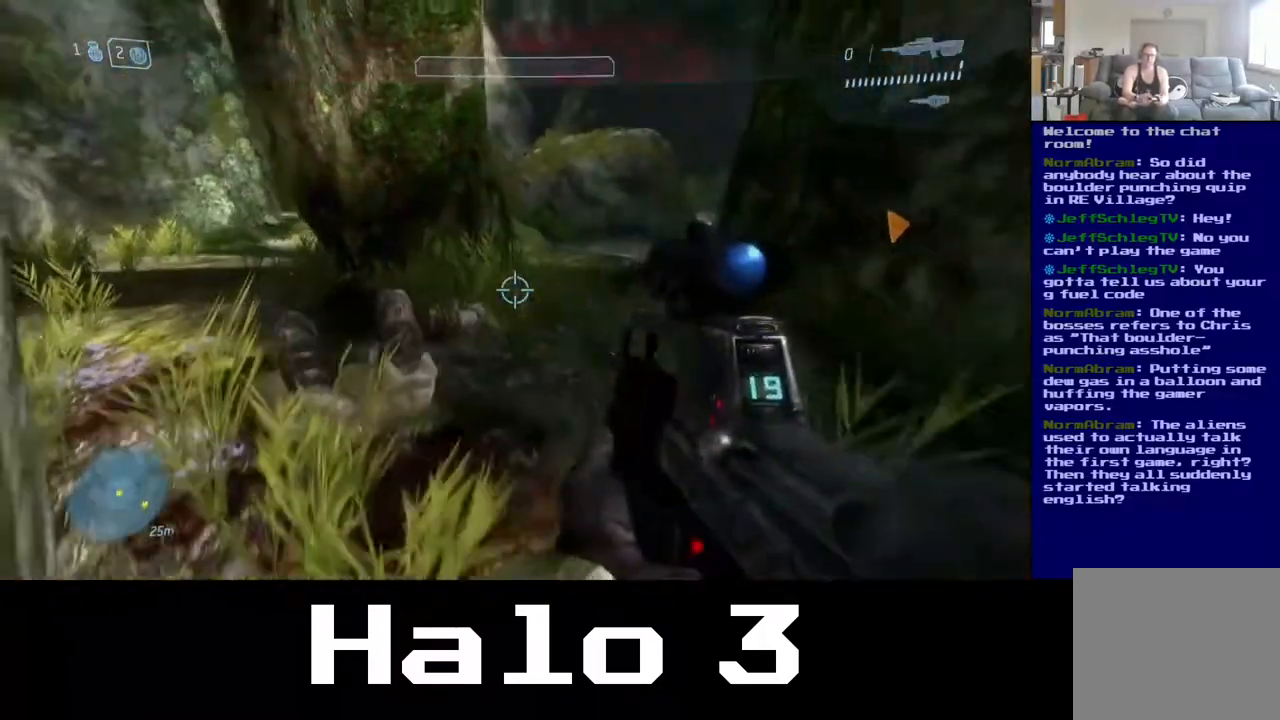
{"buttons": ["A"], "left_stick": "down-left", "right_stick": "center", "events": [[467, "left_stick", "down-left"], [483, "A", "down"]]}
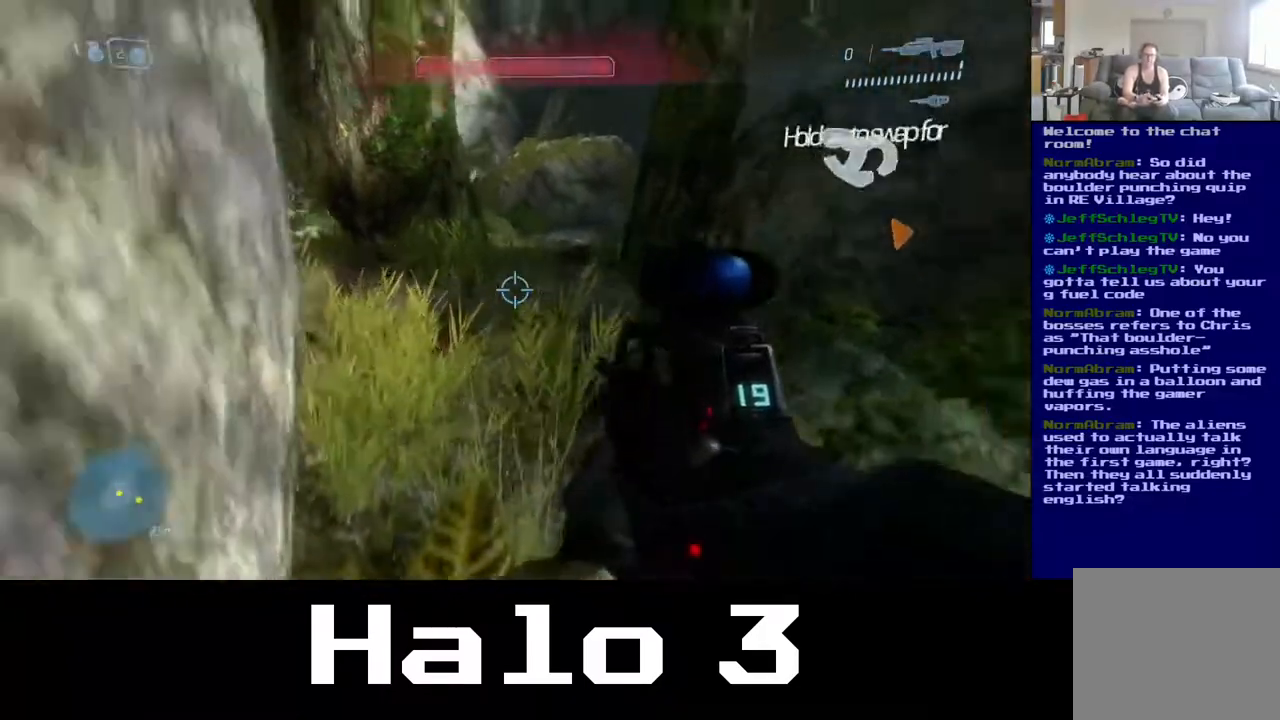
{"buttons": [], "left_stick": "down-left", "right_stick": "left", "events": [[300, "left_stick", "left"], [350, "A", "up"], [483, "left_stick", "down-left"], [483, "right_stick", "left"]]}
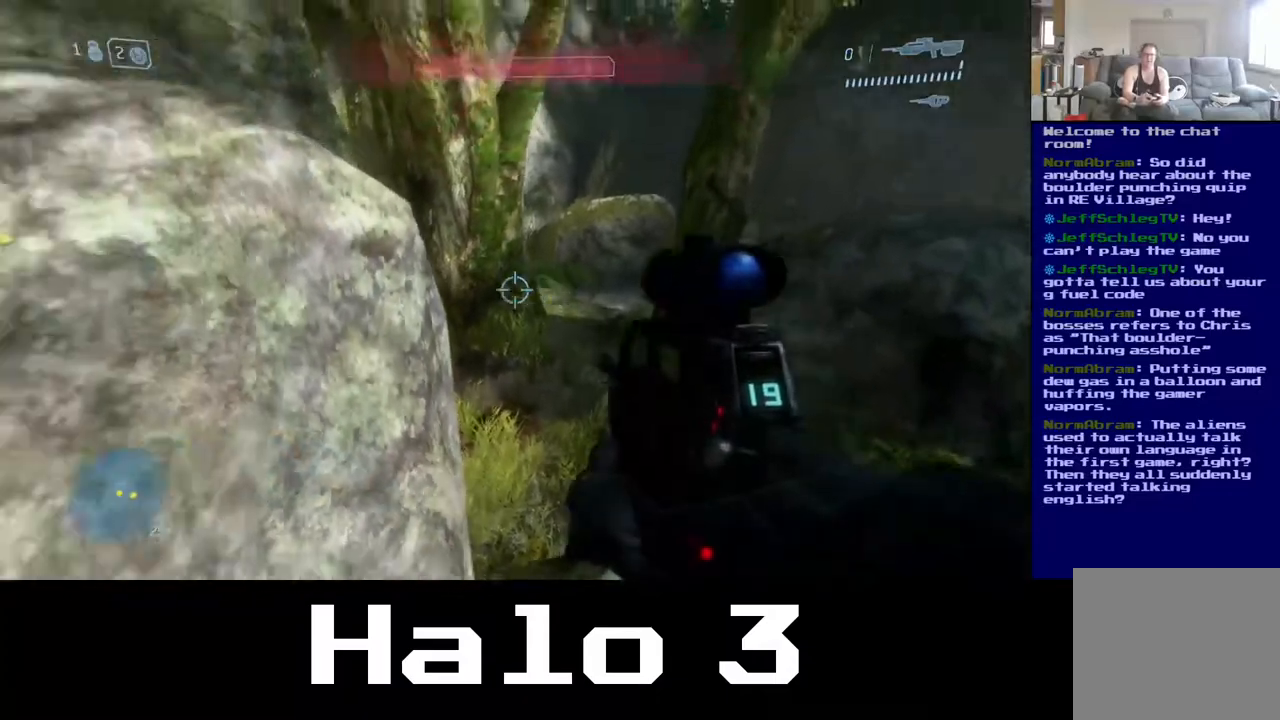
{"buttons": [], "left_stick": "up-left", "right_stick": "left", "events": [[250, "left_stick", "left"], [483, "left_stick", "up-left"]]}
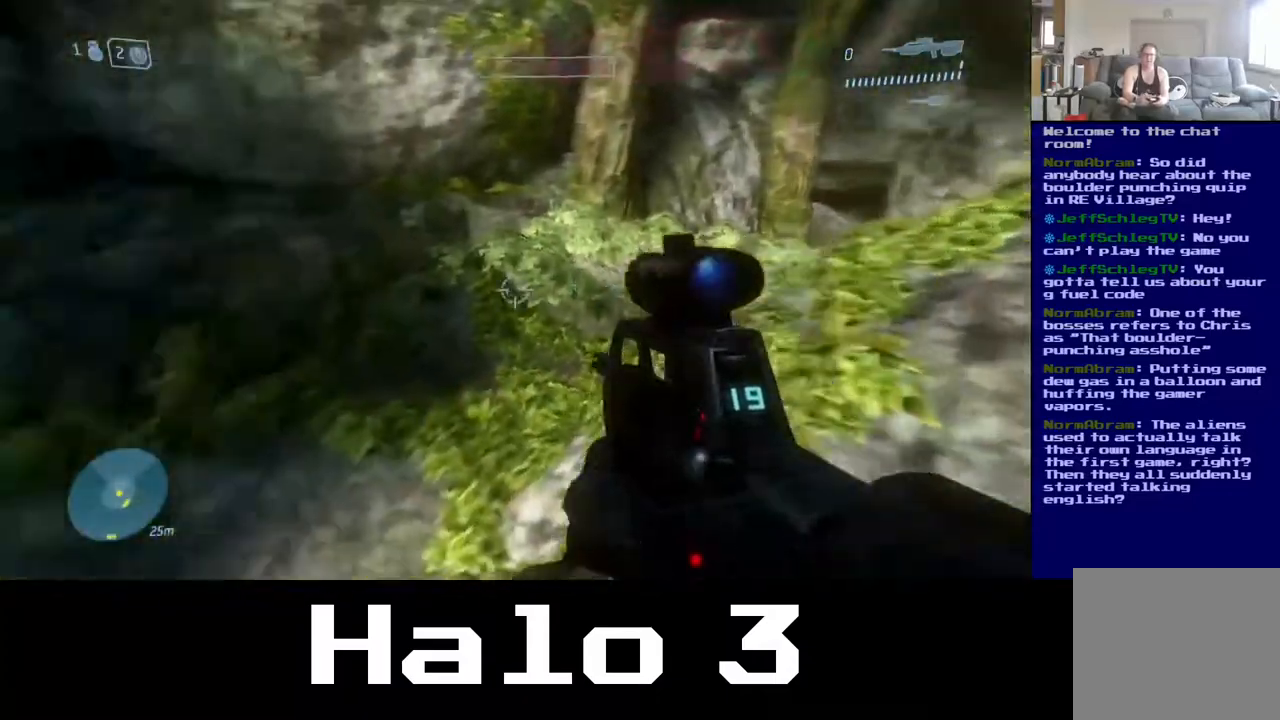
{"buttons": [], "left_stick": "up", "right_stick": "up-right", "events": [[150, "left_stick", "up"], [183, "right_stick", "center"], [433, "right_stick", "up-right"]]}
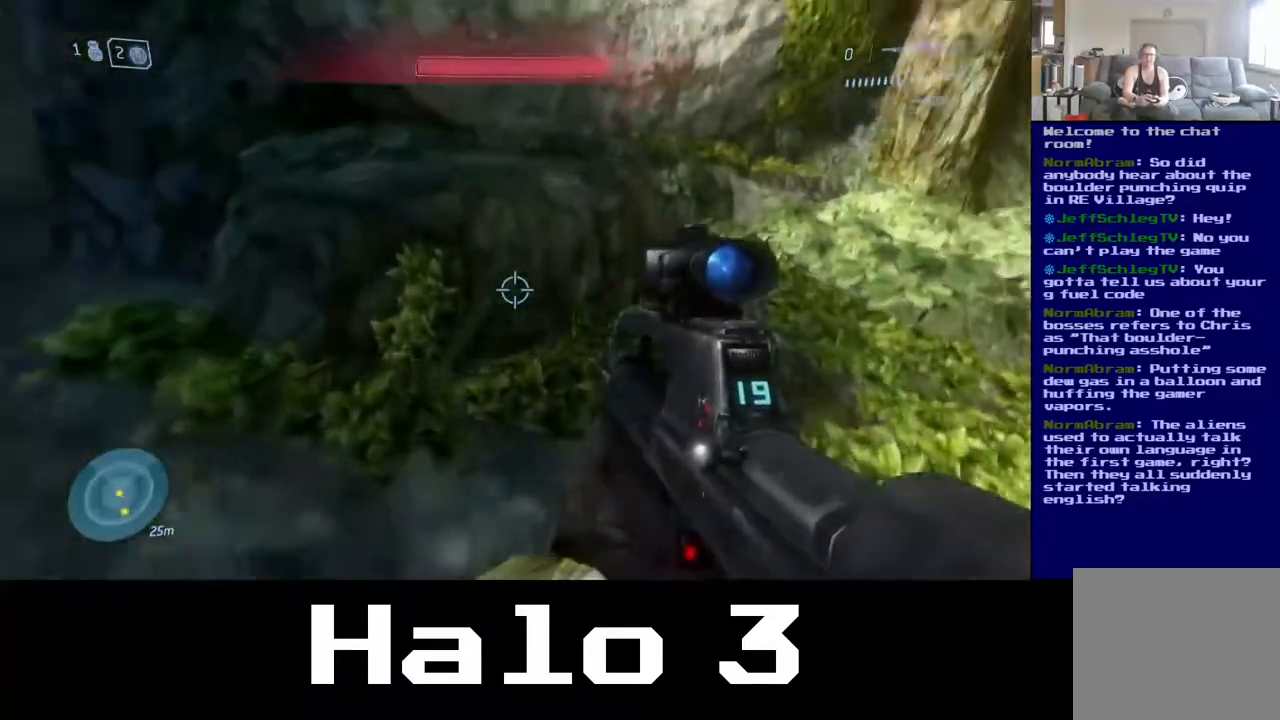
{"buttons": [], "left_stick": "up", "right_stick": "center", "events": [[400, "right_stick", "center"]]}
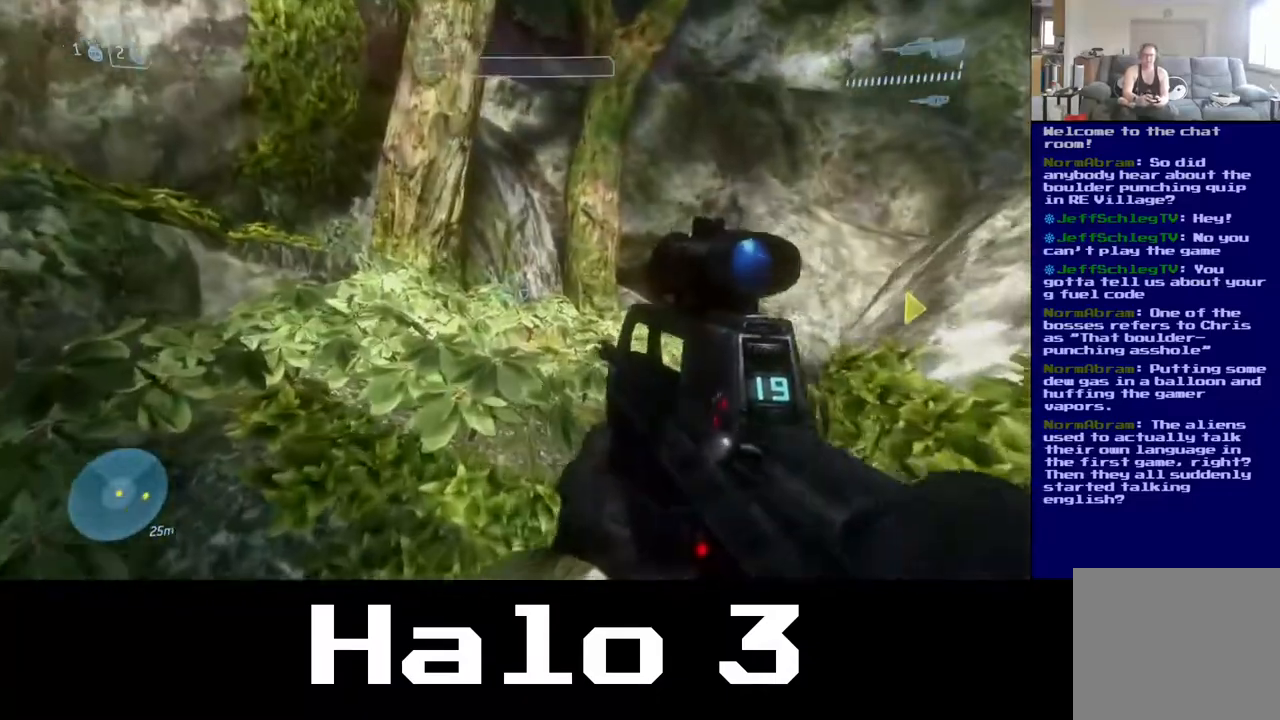
{"buttons": [], "left_stick": "left", "right_stick": "right", "events": [[83, "right_stick", "right"], [100, "left_stick", "up-left"], [233, "left_stick", "left"]]}
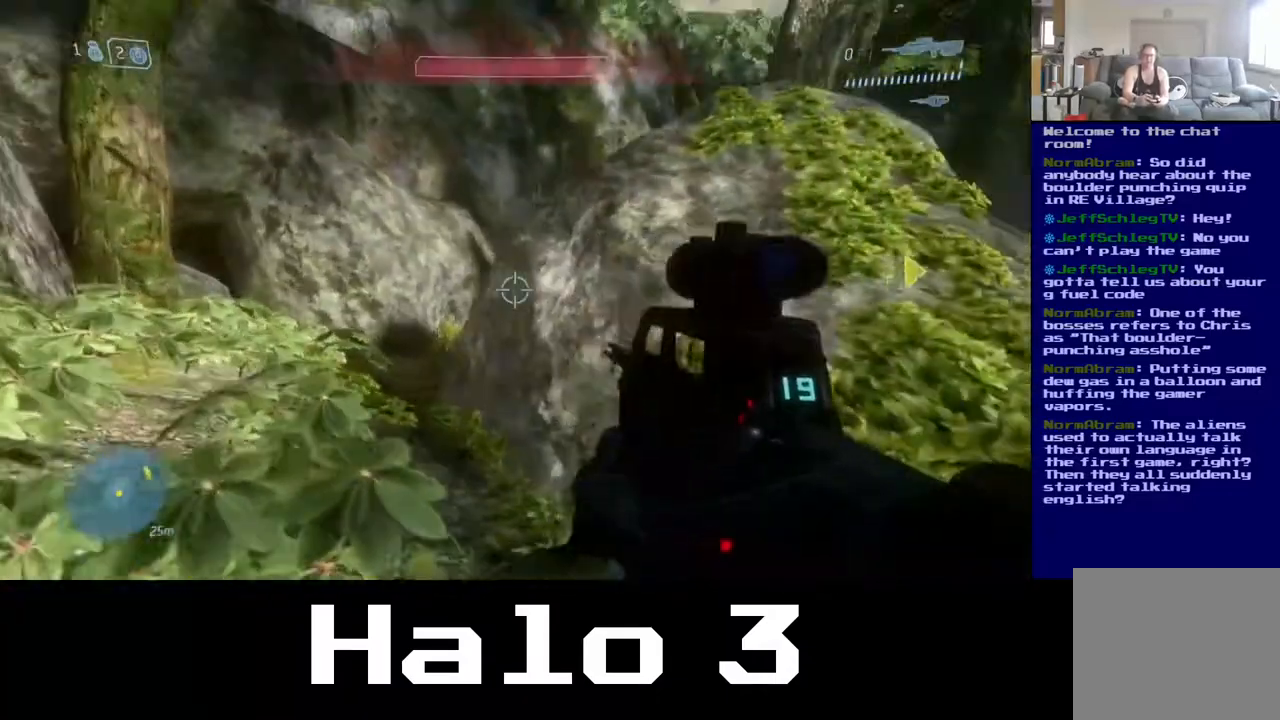
{"buttons": [], "left_stick": "center", "right_stick": "center", "events": [[50, "right_stick", "center"], [83, "left_stick", "center"]]}
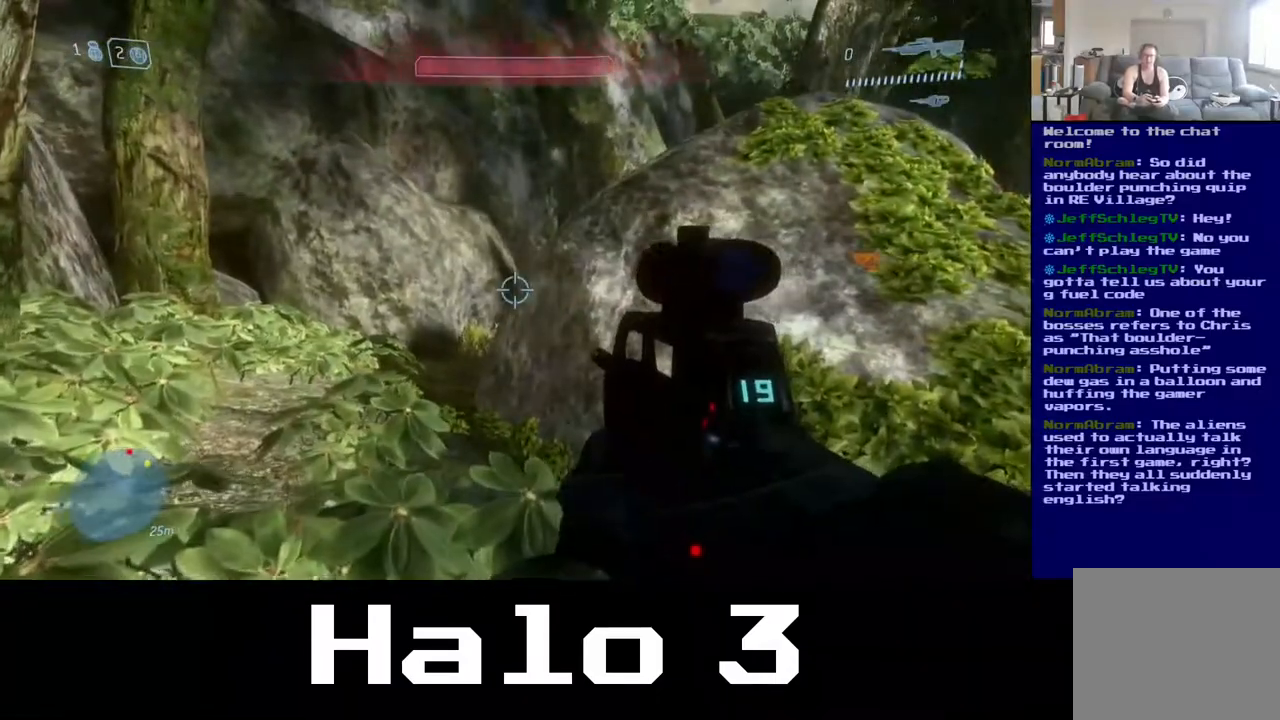
{"buttons": [], "left_stick": "left", "right_stick": "center", "events": [[67, "right_stick", "right"], [150, "left_stick", "left"], [333, "right_stick", "left"], [500, "right_stick", "center"]]}
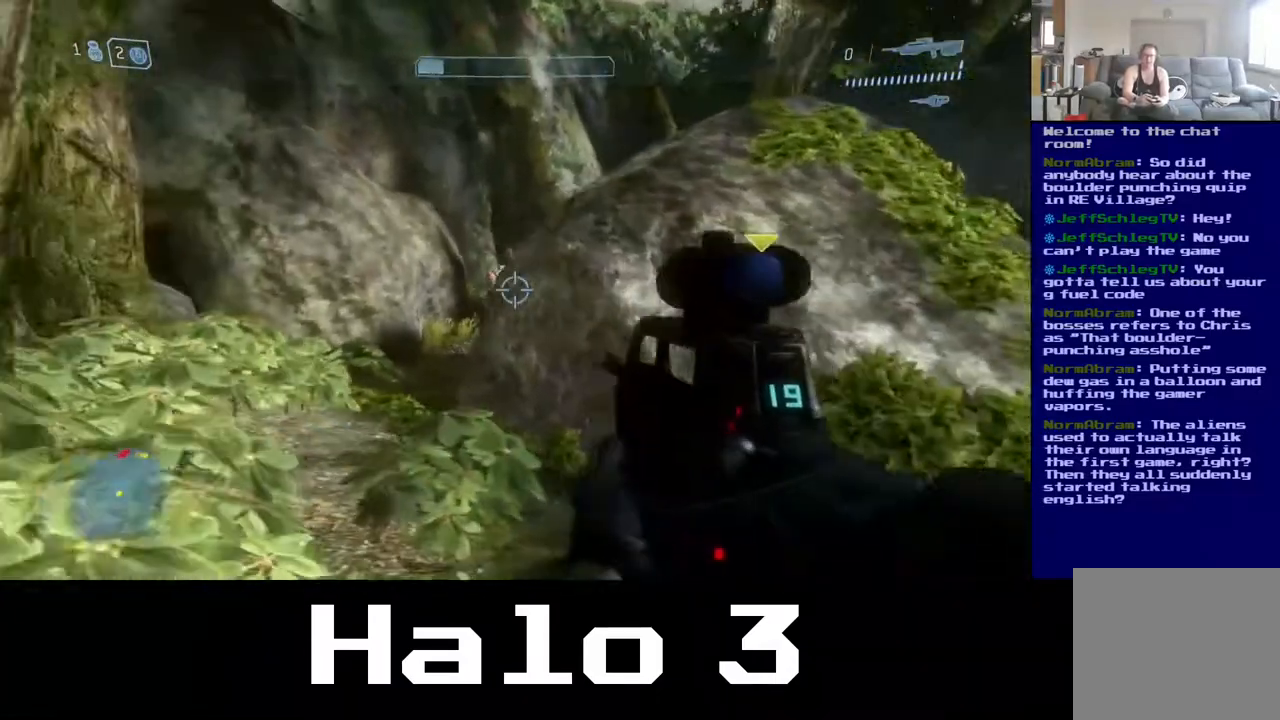
{"buttons": [], "left_stick": "up-left", "right_stick": "center", "events": [[433, "left_stick", "up-left"]]}
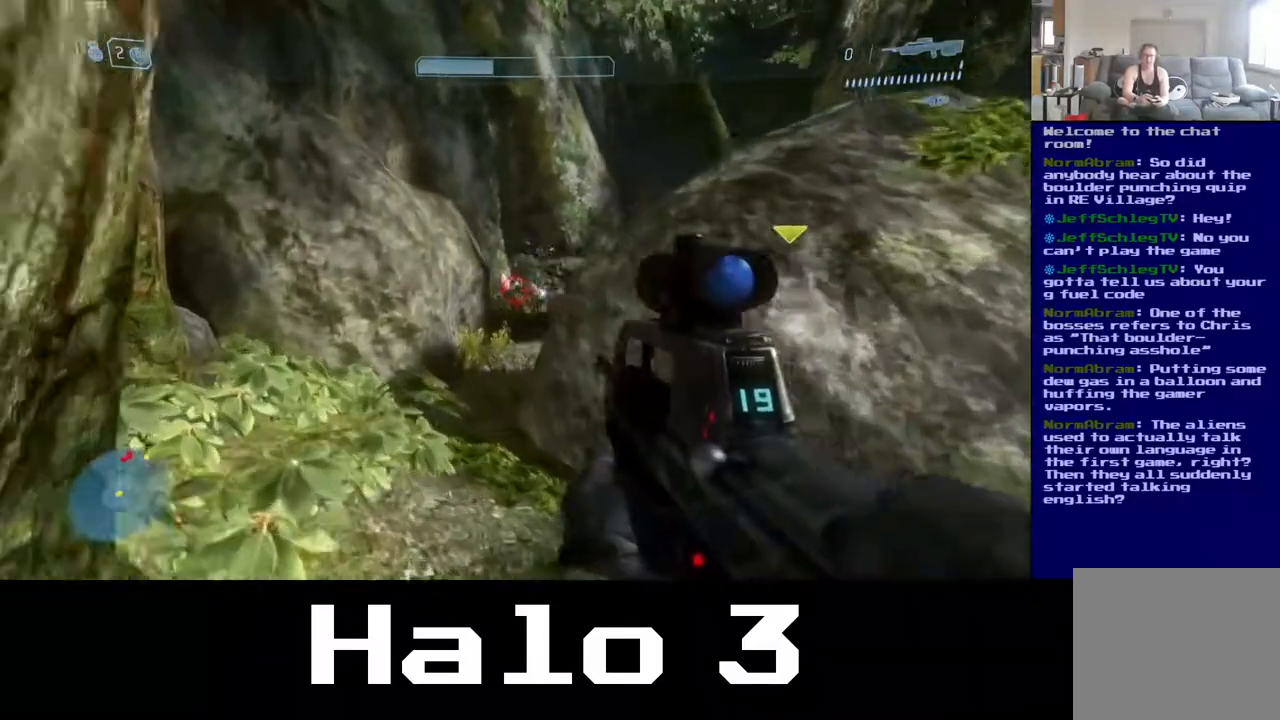
{"buttons": ["R2"], "left_stick": "up-left", "right_stick": "up"}